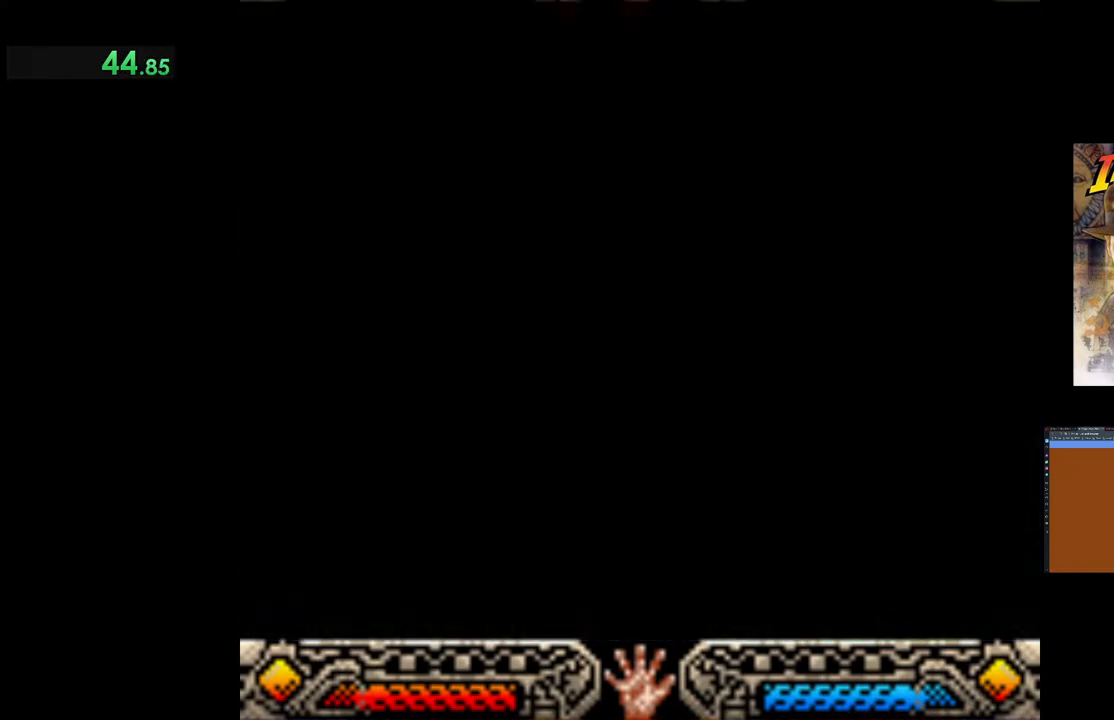
Gameplay with a controller (Xbox layout); each line is a JSON object with the inputs held at the frame after it. "events" lists button and stick changes between this image and that frame as [ms after this image, input, new state], when the widget could be followed in between. Not read: right_stick.
{"buttons": [], "left_stick": "left", "events": [[300, "left_stick", "left"]]}
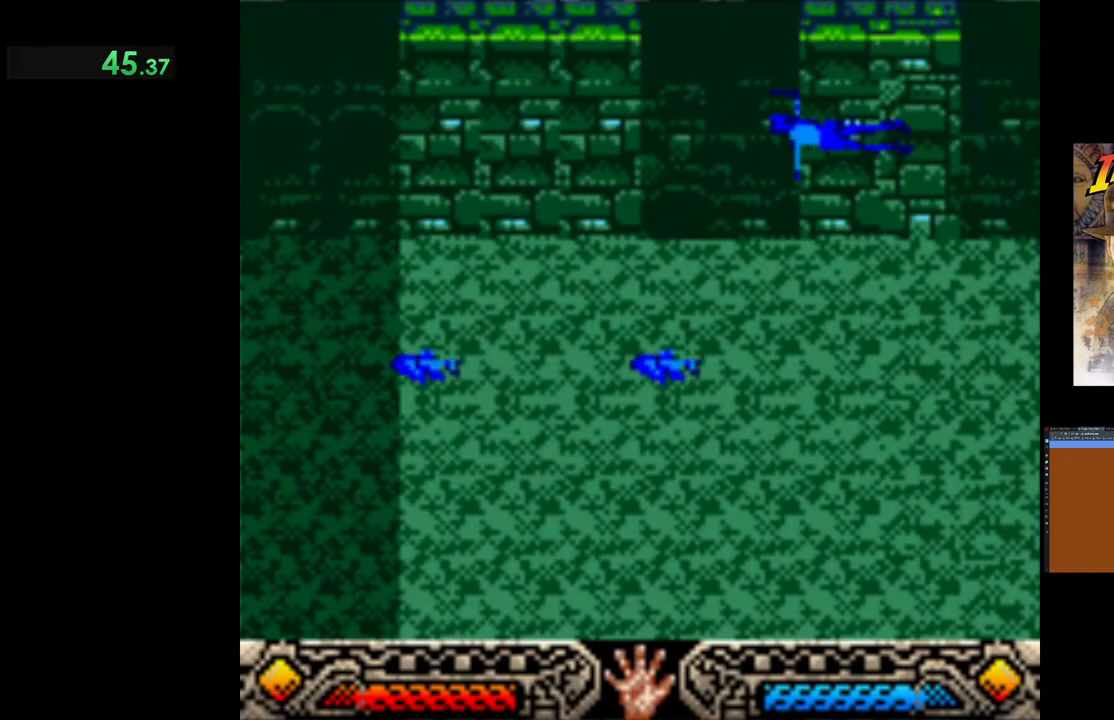
{"buttons": [], "left_stick": "left", "events": []}
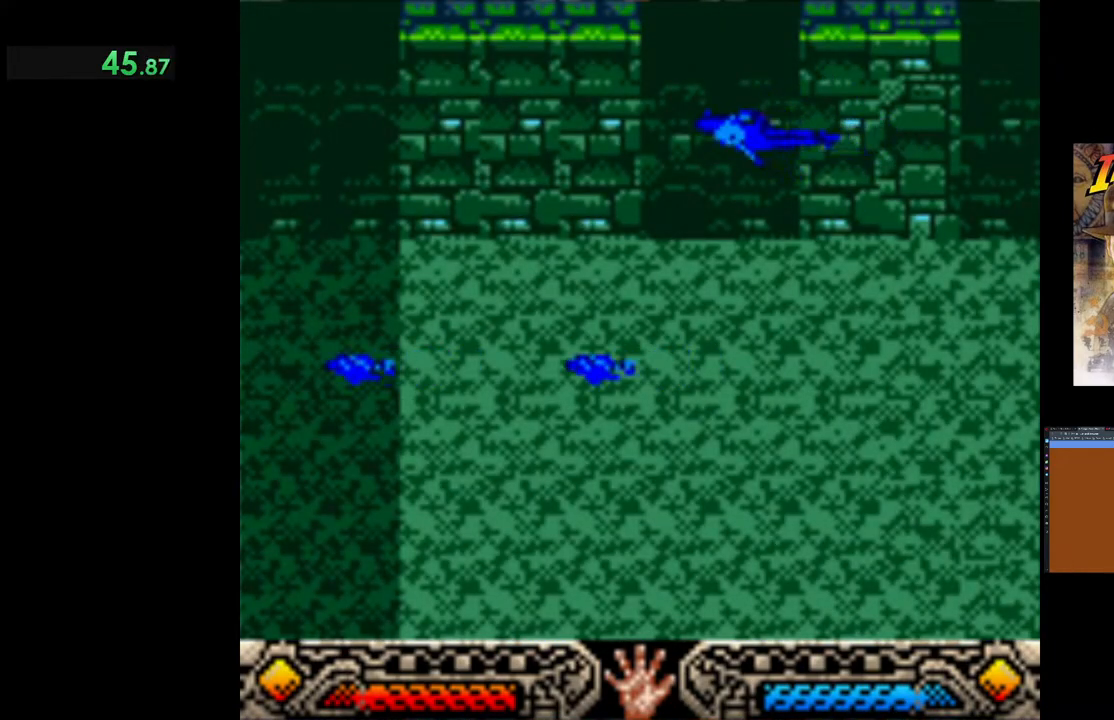
{"buttons": [], "left_stick": "left", "events": []}
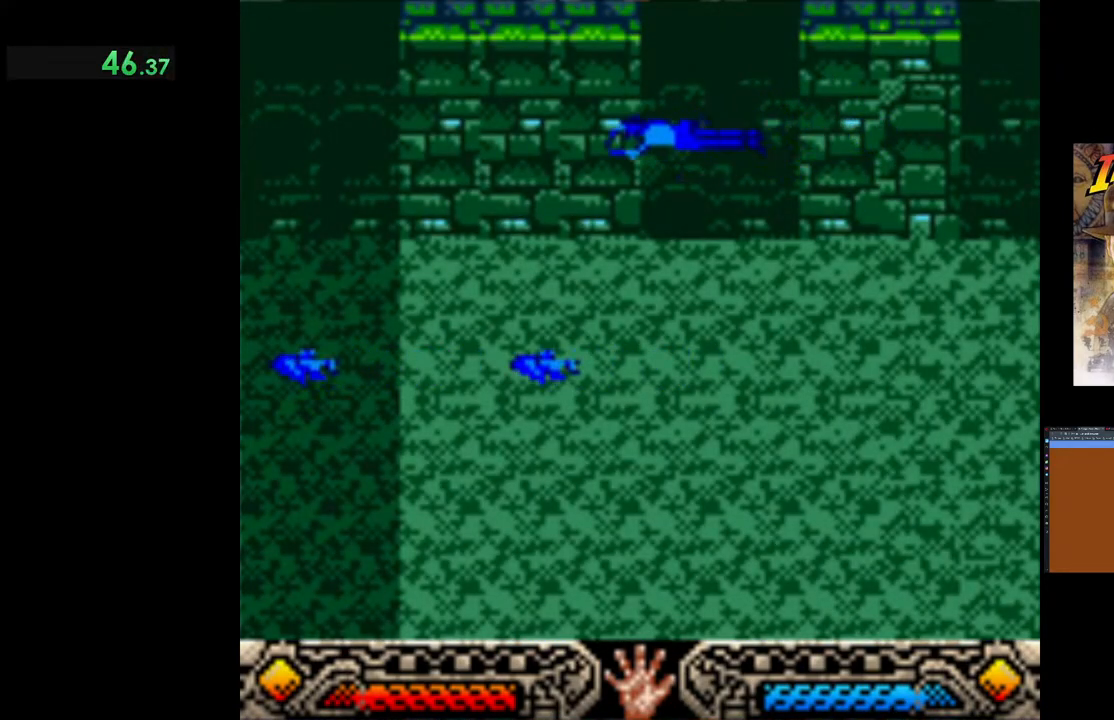
{"buttons": [], "left_stick": "up-left", "events": [[133, "left_stick", "up-left"]]}
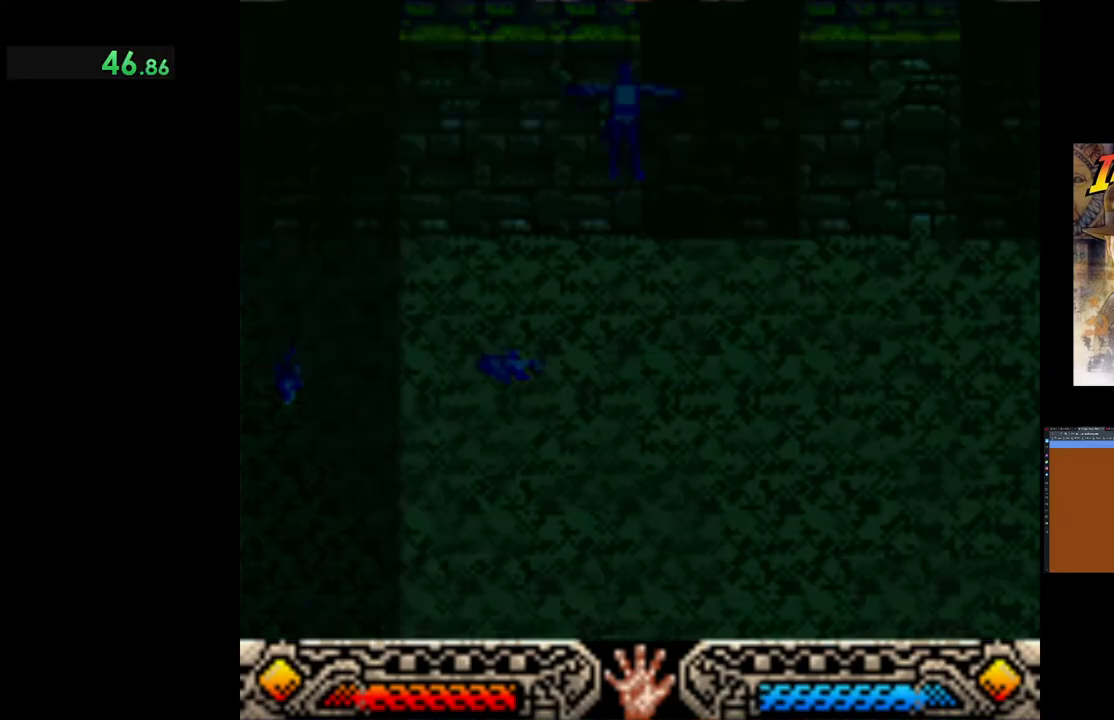
{"buttons": [], "left_stick": "up-left", "events": []}
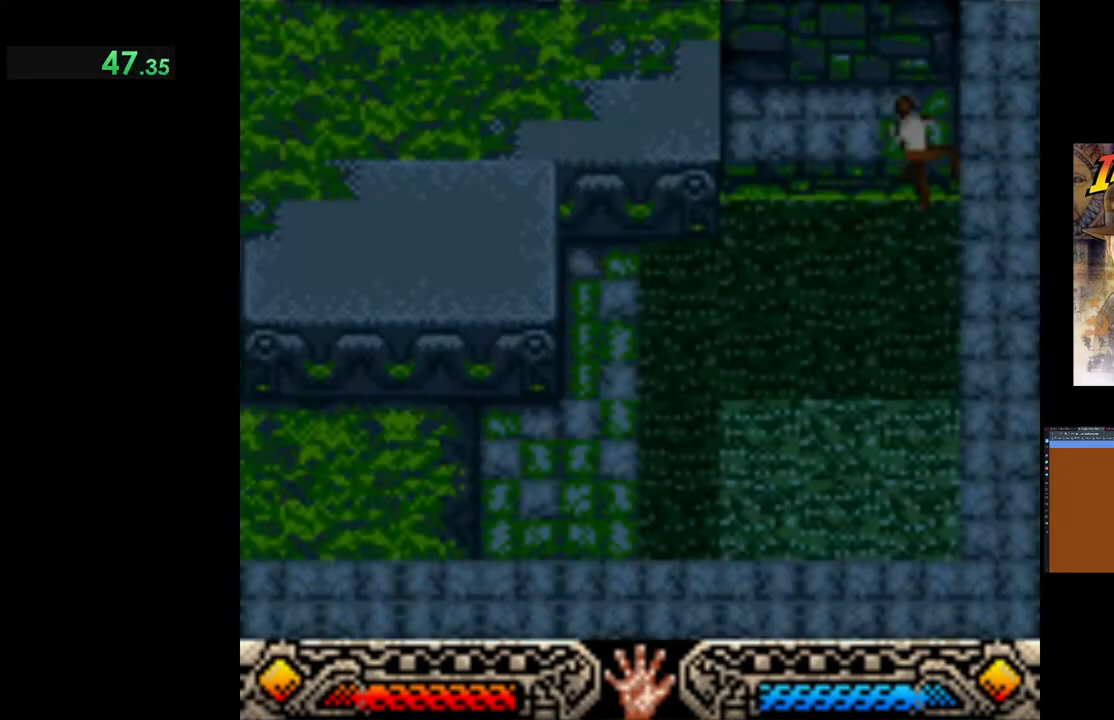
{"buttons": [], "left_stick": "left", "events": [[17, "left_stick", "left"]]}
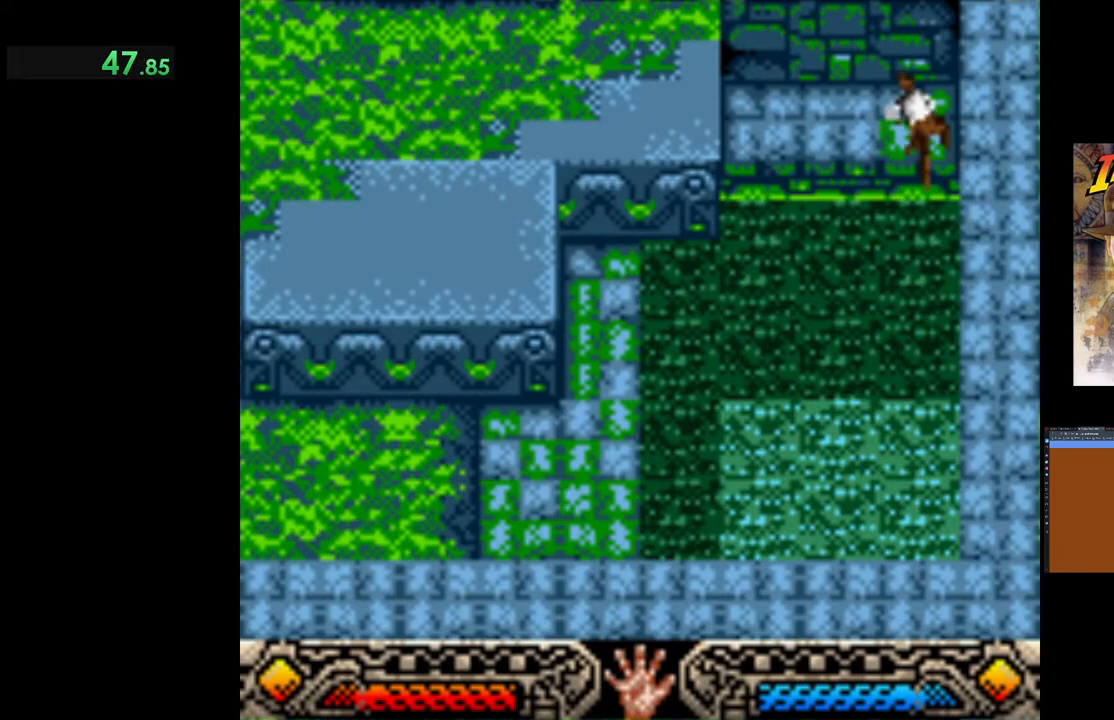
{"buttons": [], "left_stick": "left", "events": []}
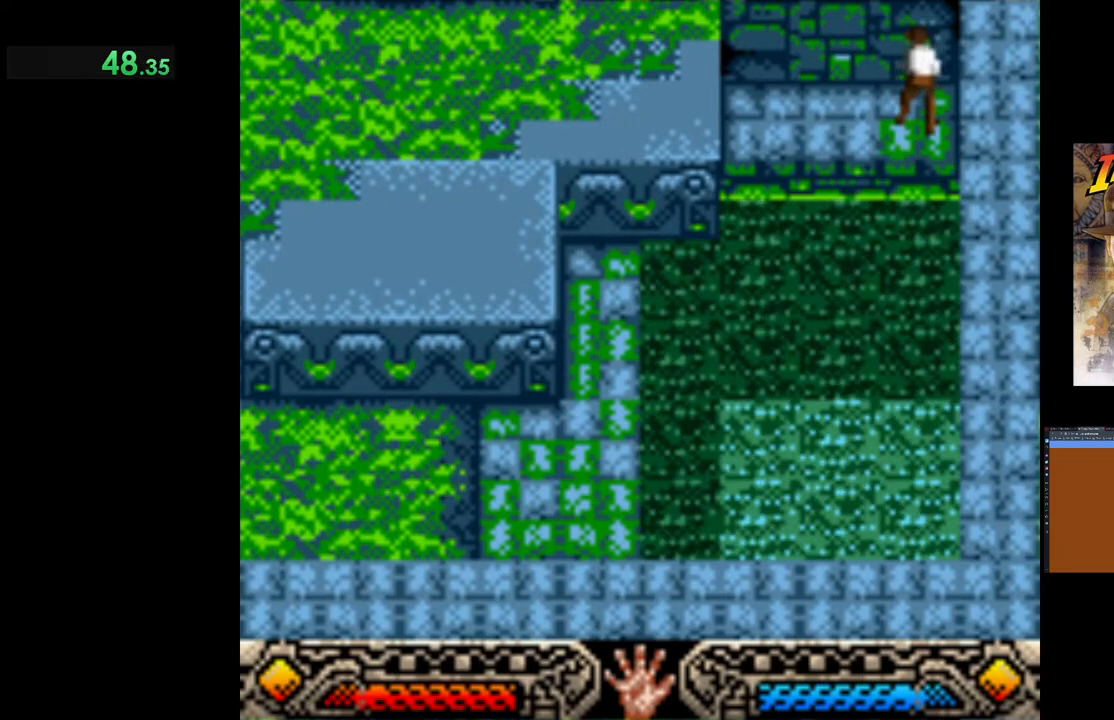
{"buttons": ["B"], "left_stick": "left", "events": [[433, "B", "down"]]}
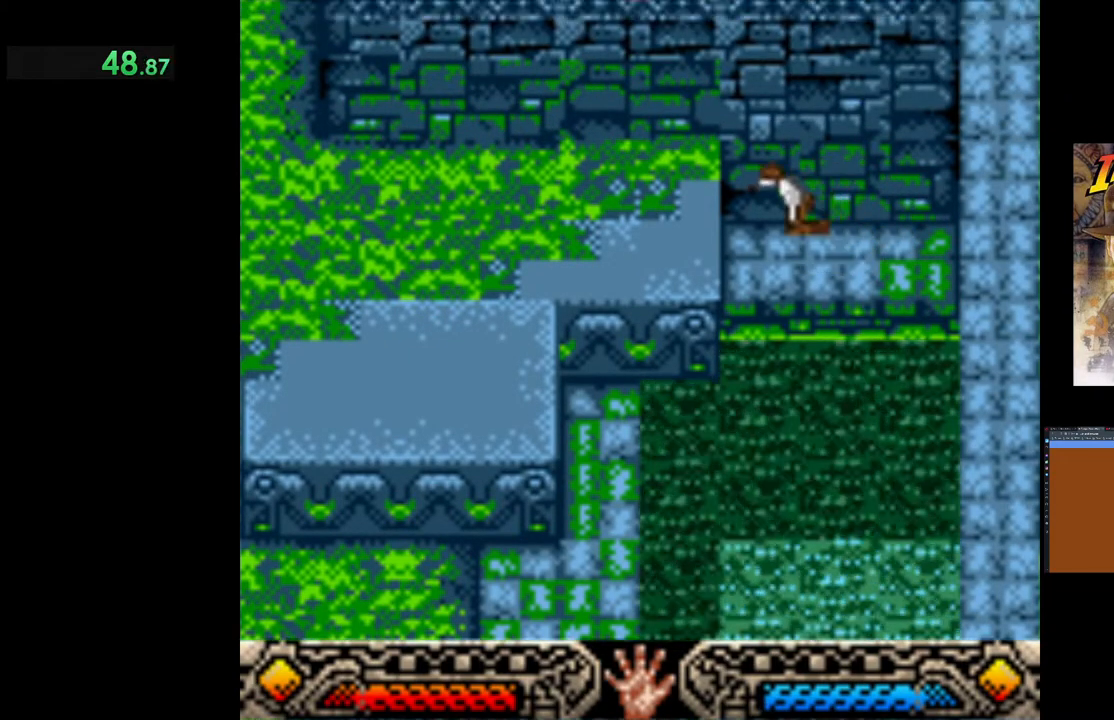
{"buttons": [], "left_stick": "left", "events": [[183, "B", "up"]]}
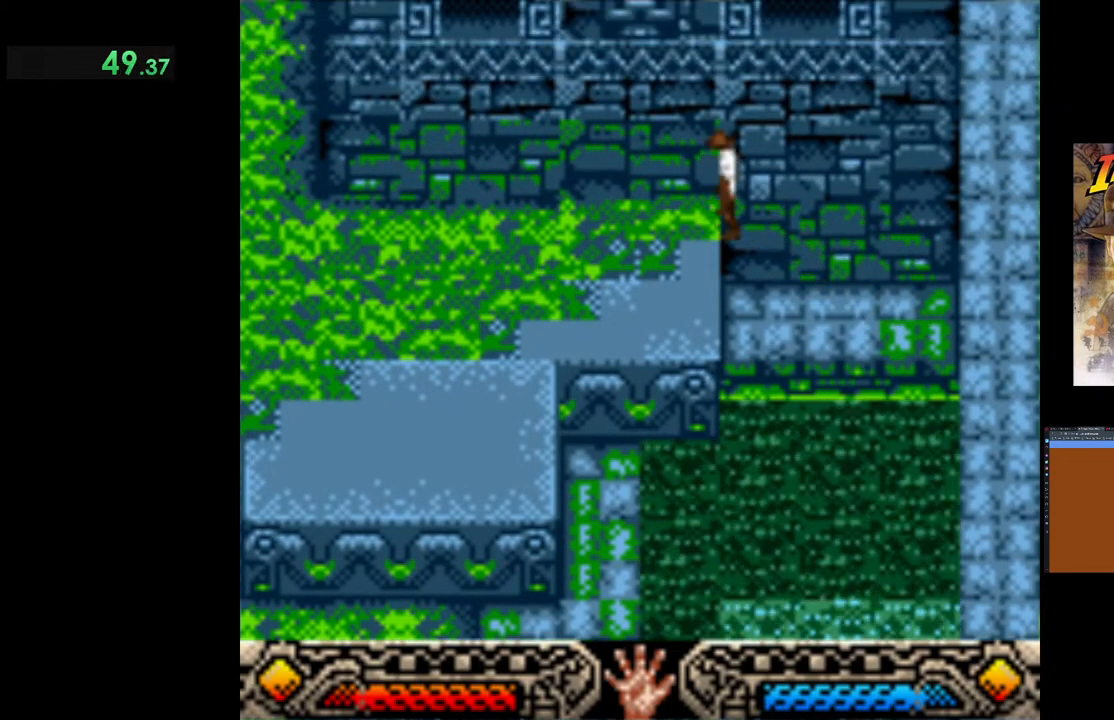
{"buttons": [], "left_stick": "down-left", "events": [[500, "left_stick", "down-left"]]}
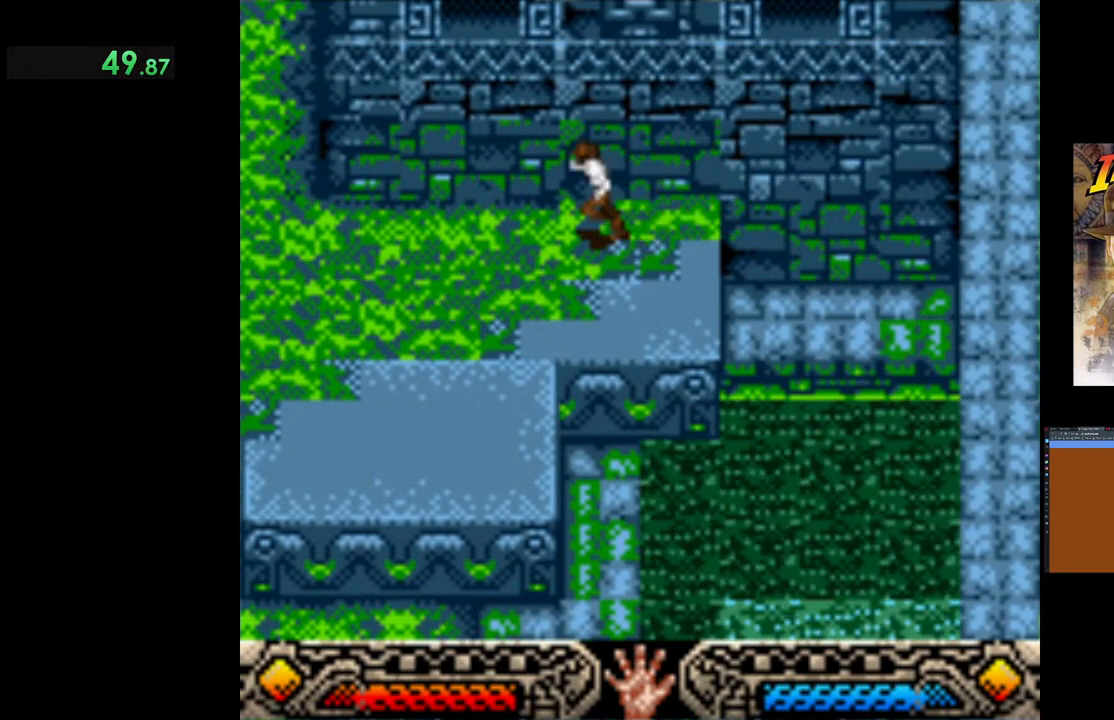
{"buttons": [], "left_stick": "down-left", "events": []}
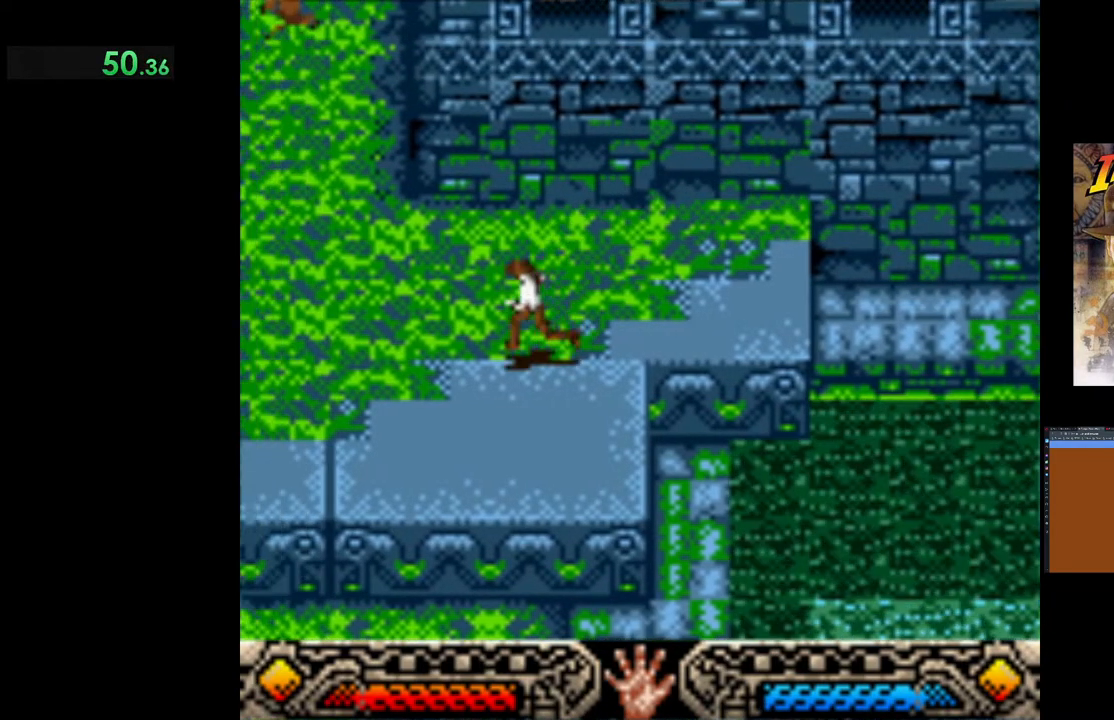
{"buttons": [], "left_stick": "left", "events": [[367, "left_stick", "left"]]}
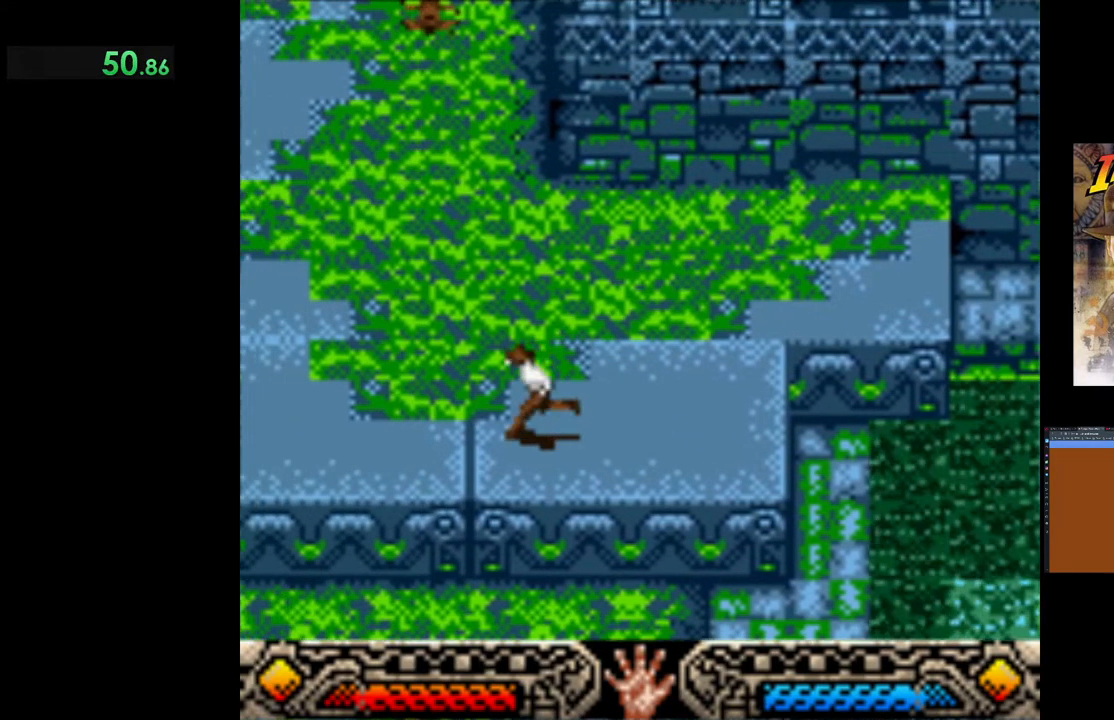
{"buttons": [], "left_stick": "left", "events": []}
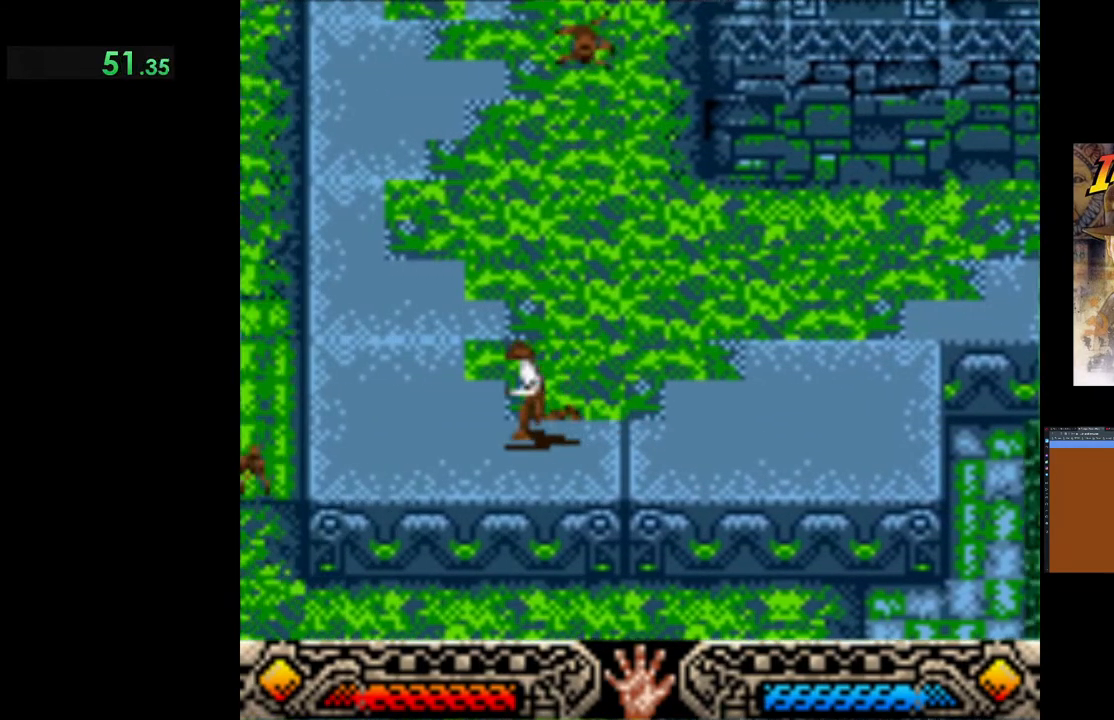
{"buttons": [], "left_stick": "left", "events": []}
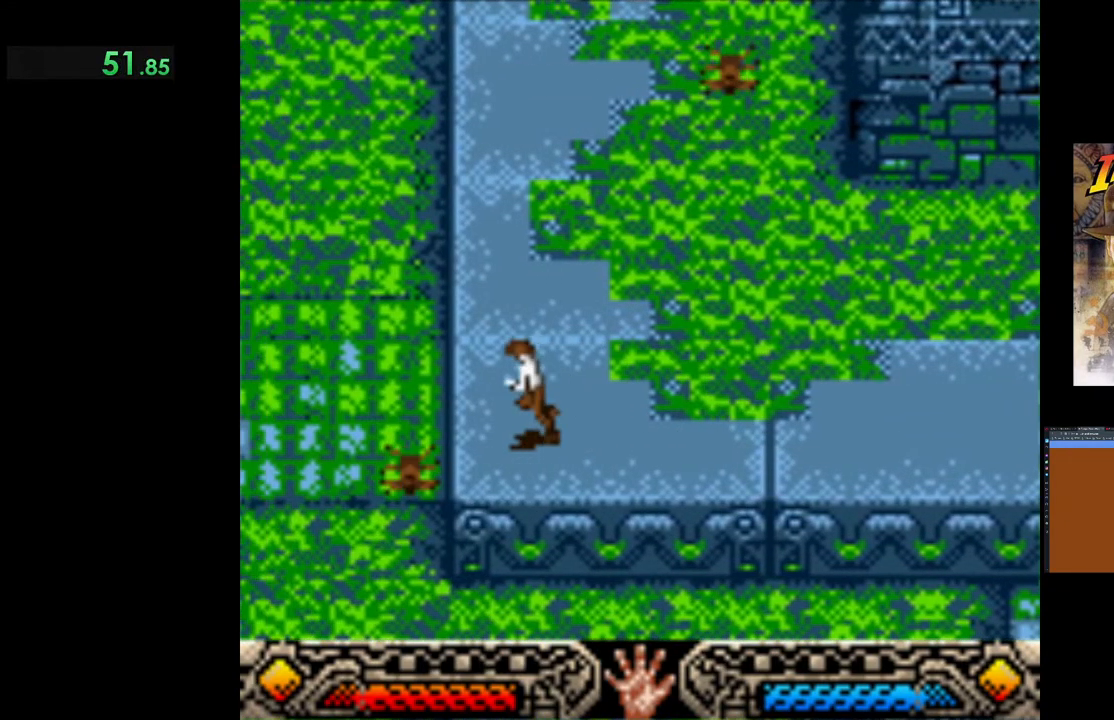
{"buttons": [], "left_stick": "up-left", "events": [[50, "left_stick", "up-left"], [150, "L3", "down"], [333, "L3", "up"]]}
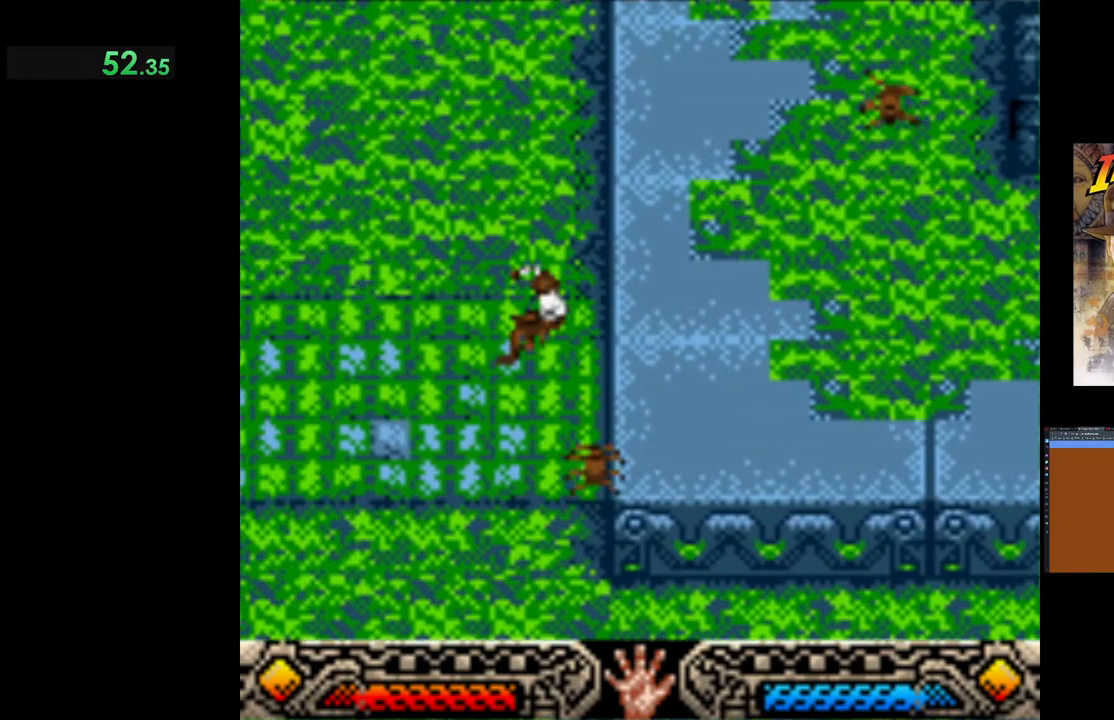
{"buttons": [], "left_stick": "left", "events": [[50, "left_stick", "left"]]}
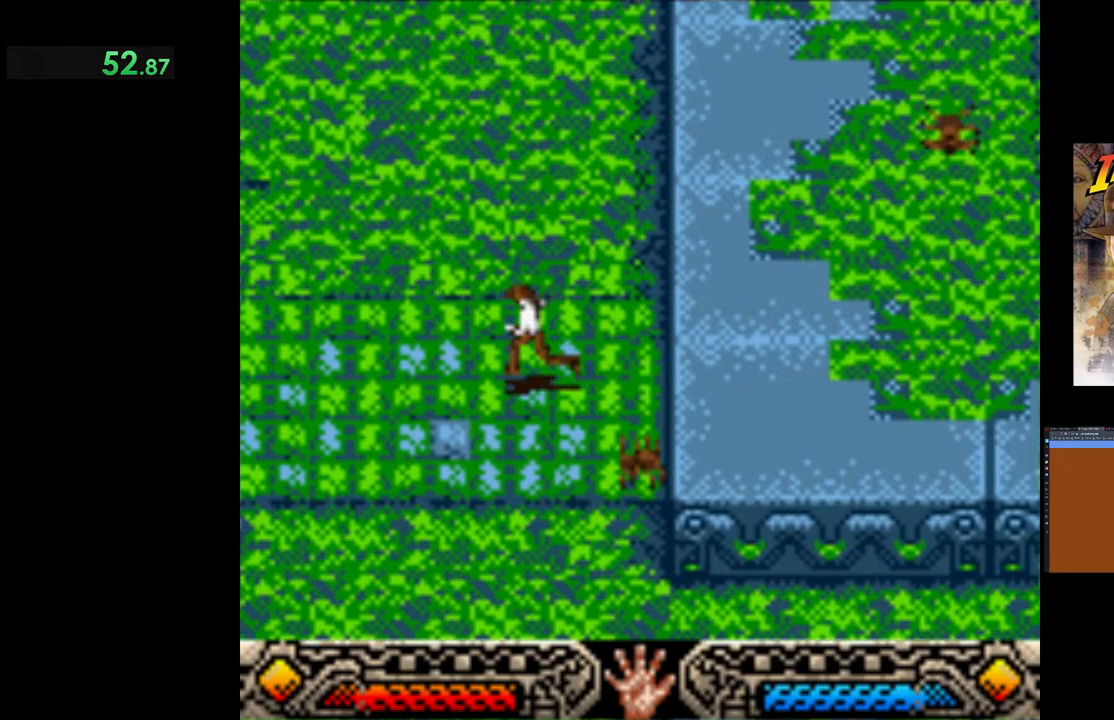
{"buttons": [], "left_stick": "down-left", "events": [[467, "left_stick", "down-left"]]}
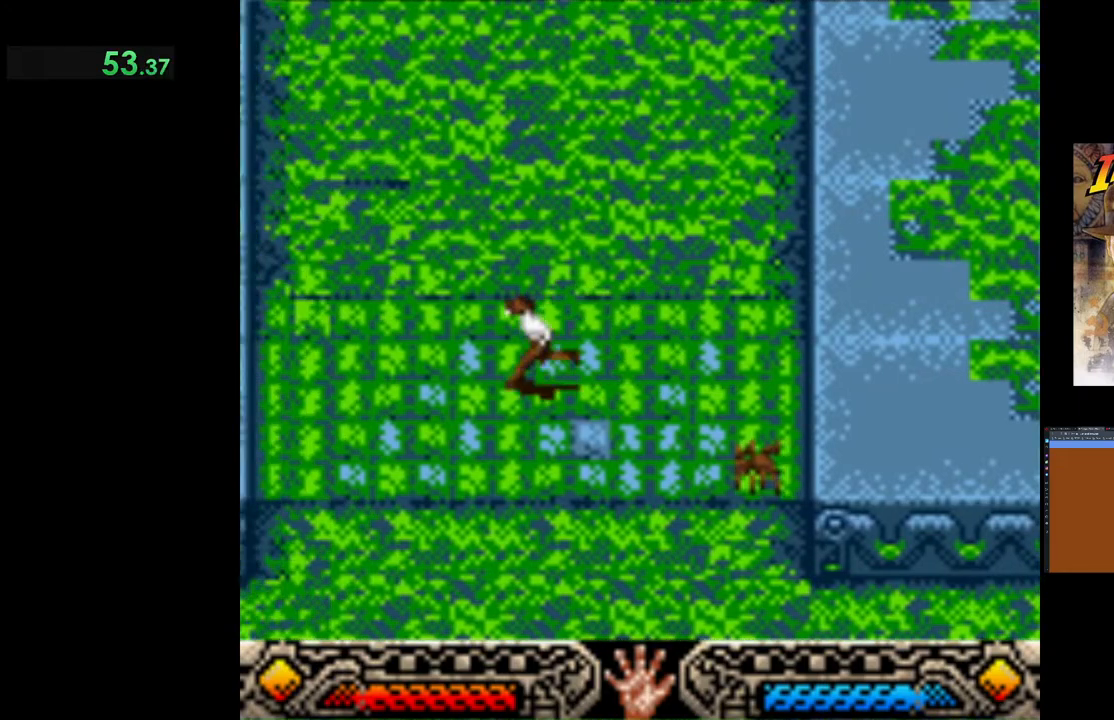
{"buttons": [], "left_stick": "down-left", "events": []}
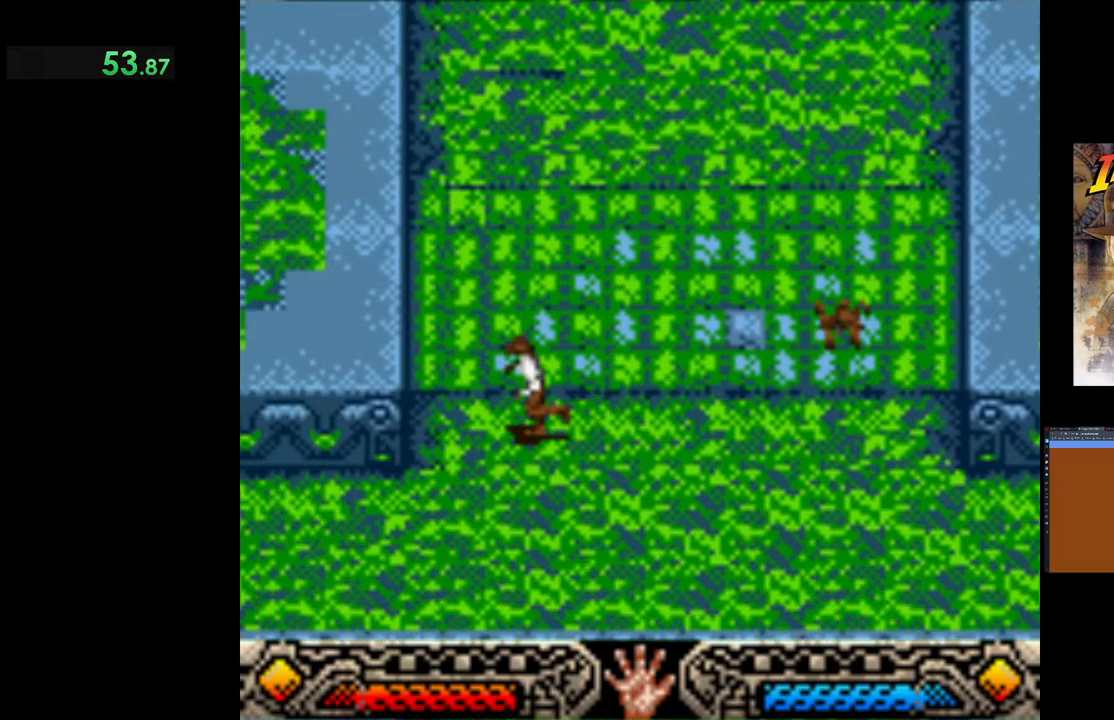
{"buttons": [], "left_stick": "left", "events": [[267, "left_stick", "left"]]}
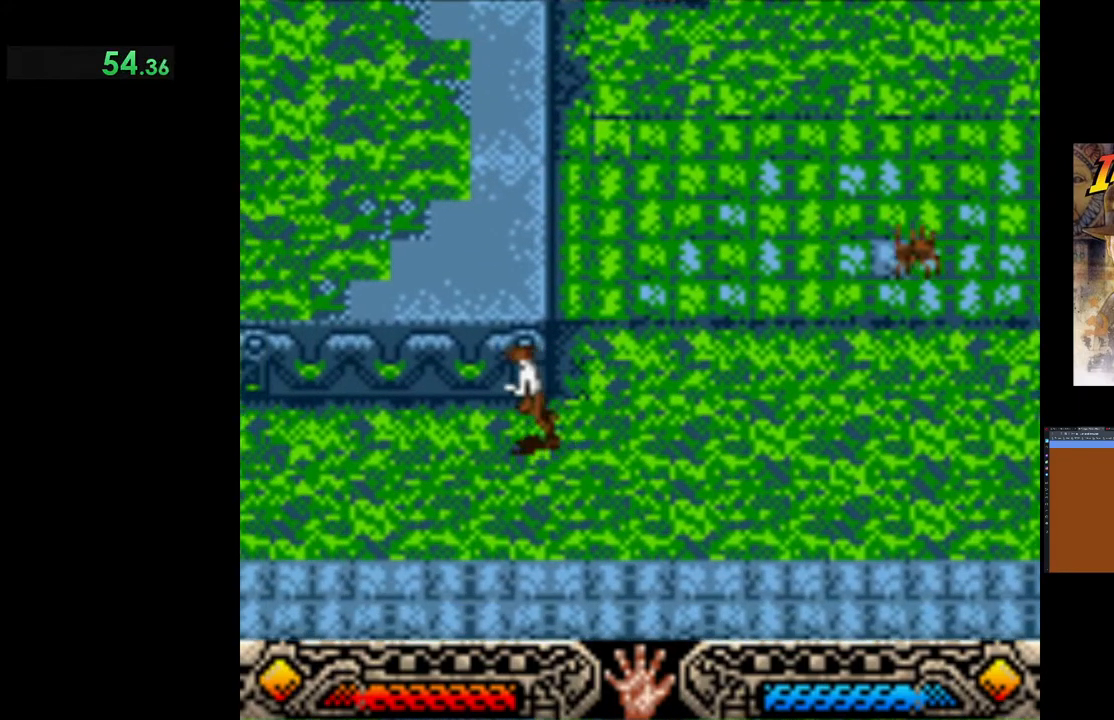
{"buttons": [], "left_stick": "left", "events": []}
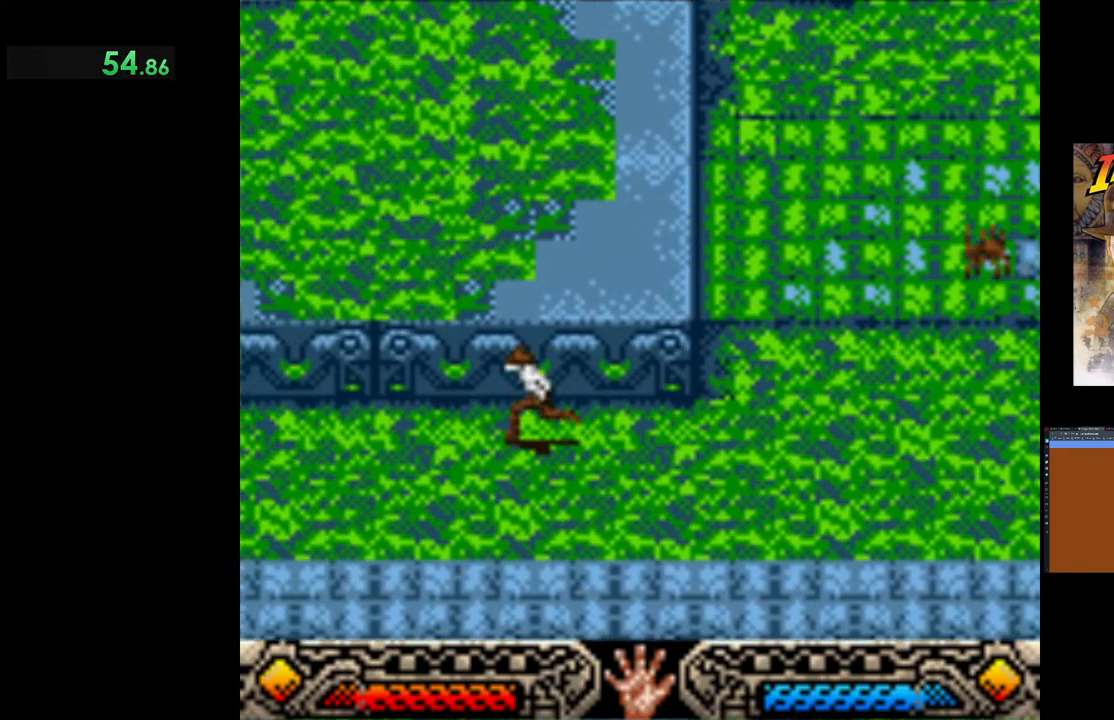
{"buttons": [], "left_stick": "left", "events": []}
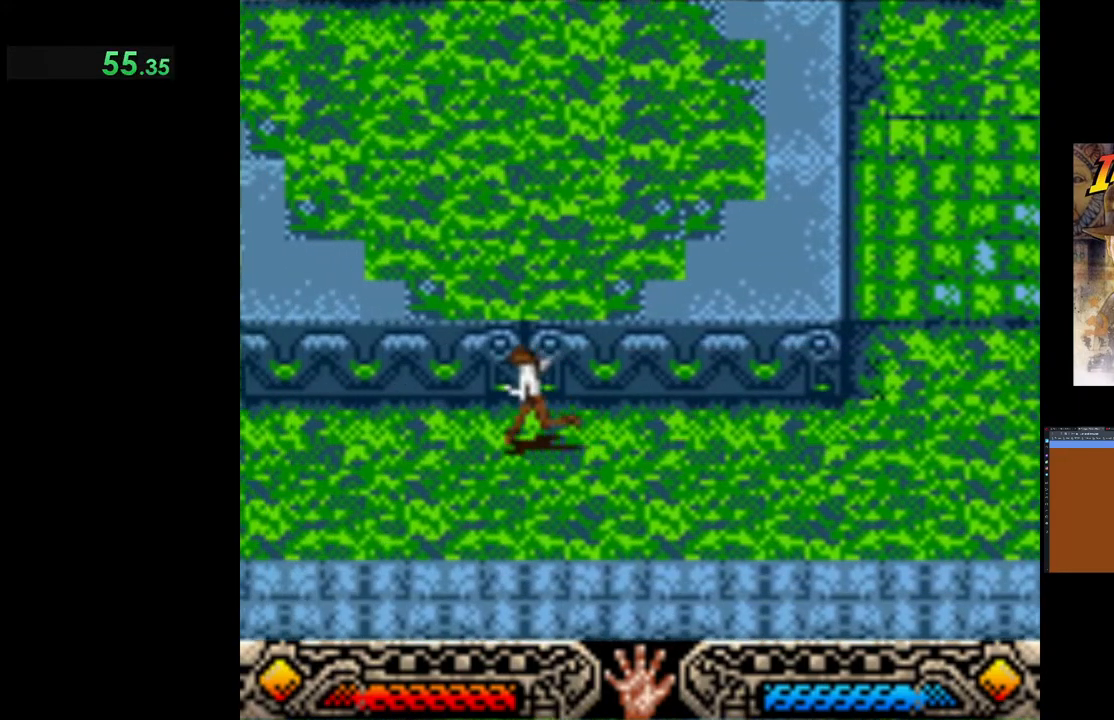
{"buttons": [], "left_stick": "left", "events": []}
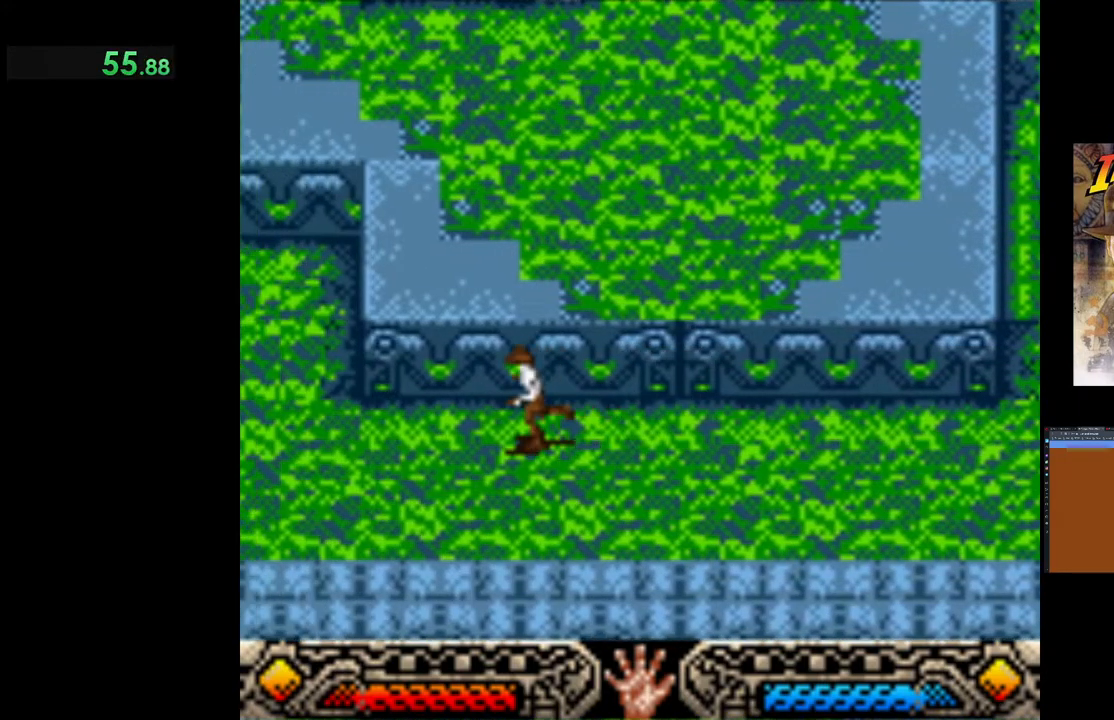
{"buttons": [], "left_stick": "left", "events": []}
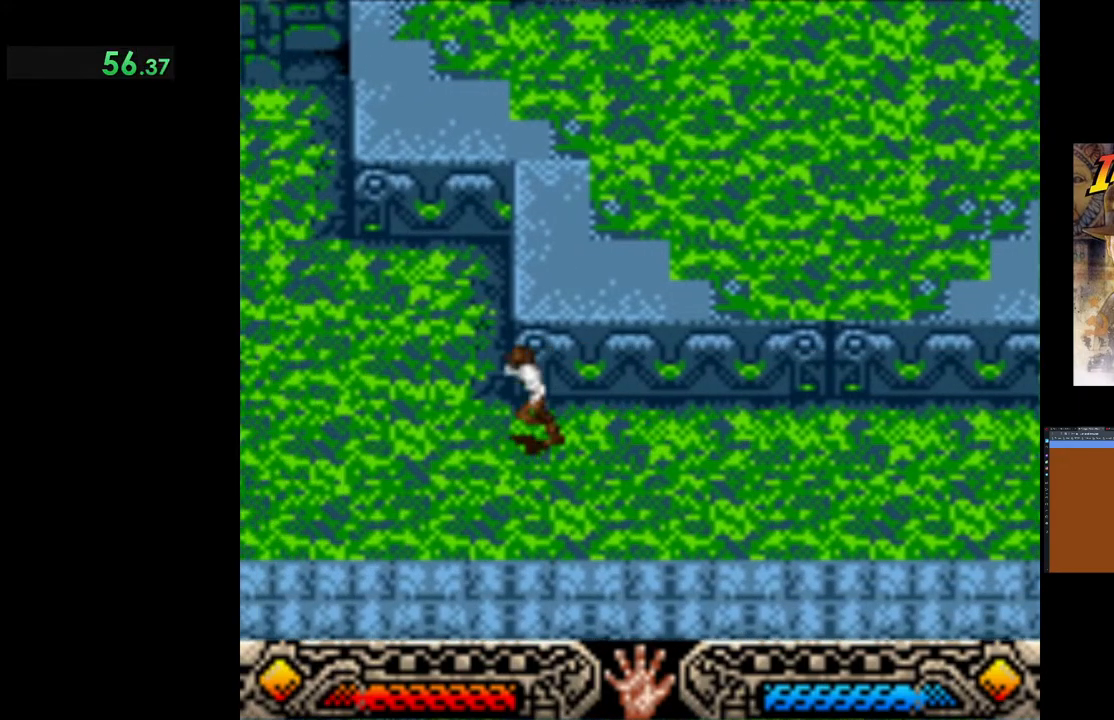
{"buttons": [], "left_stick": "up-left", "events": [[100, "left_stick", "up-left"]]}
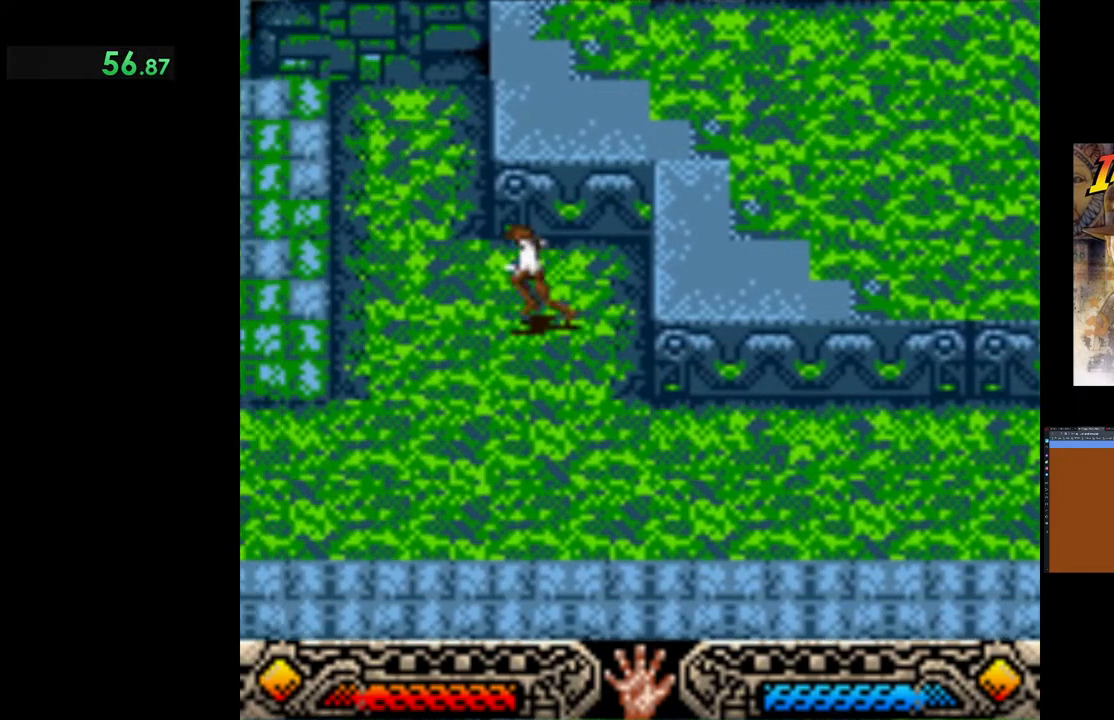
{"buttons": [], "left_stick": "up-left", "events": []}
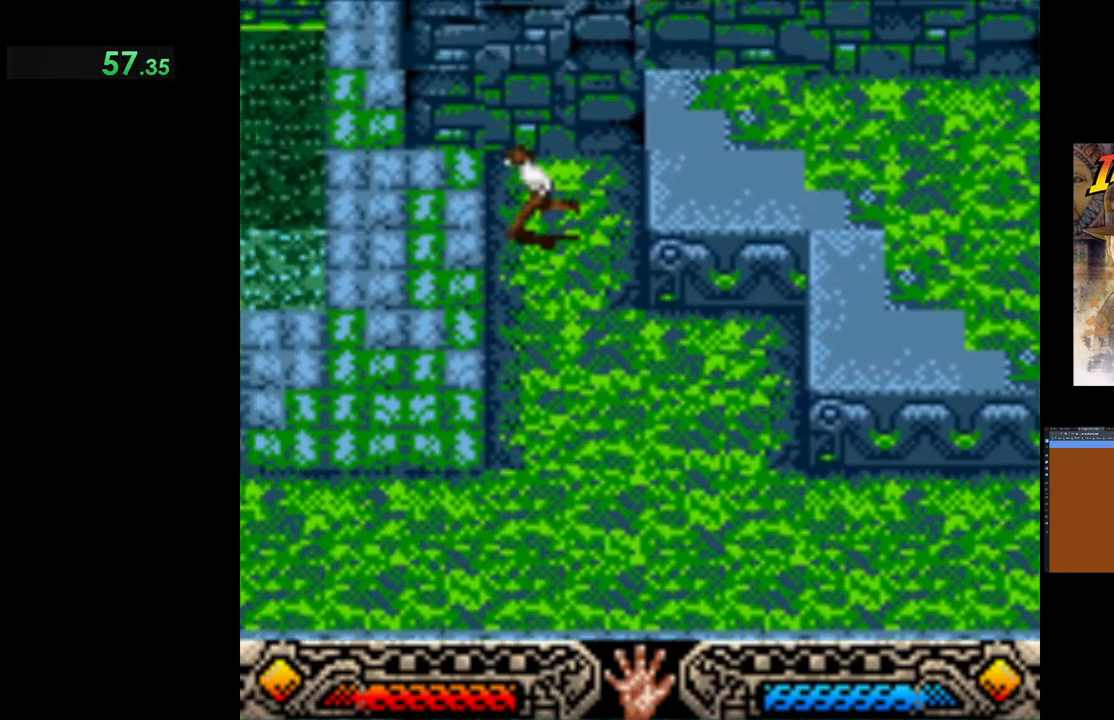
{"buttons": ["B"], "left_stick": "up-left", "events": [[283, "B", "down"]]}
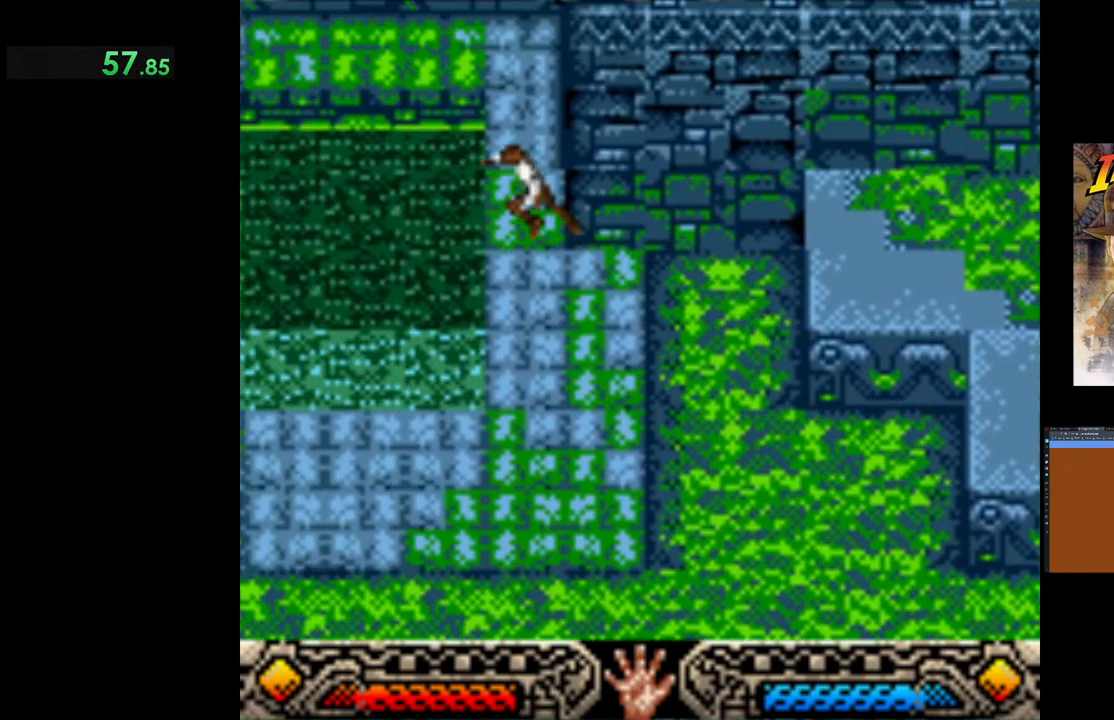
{"buttons": ["B"], "left_stick": "up-left", "events": []}
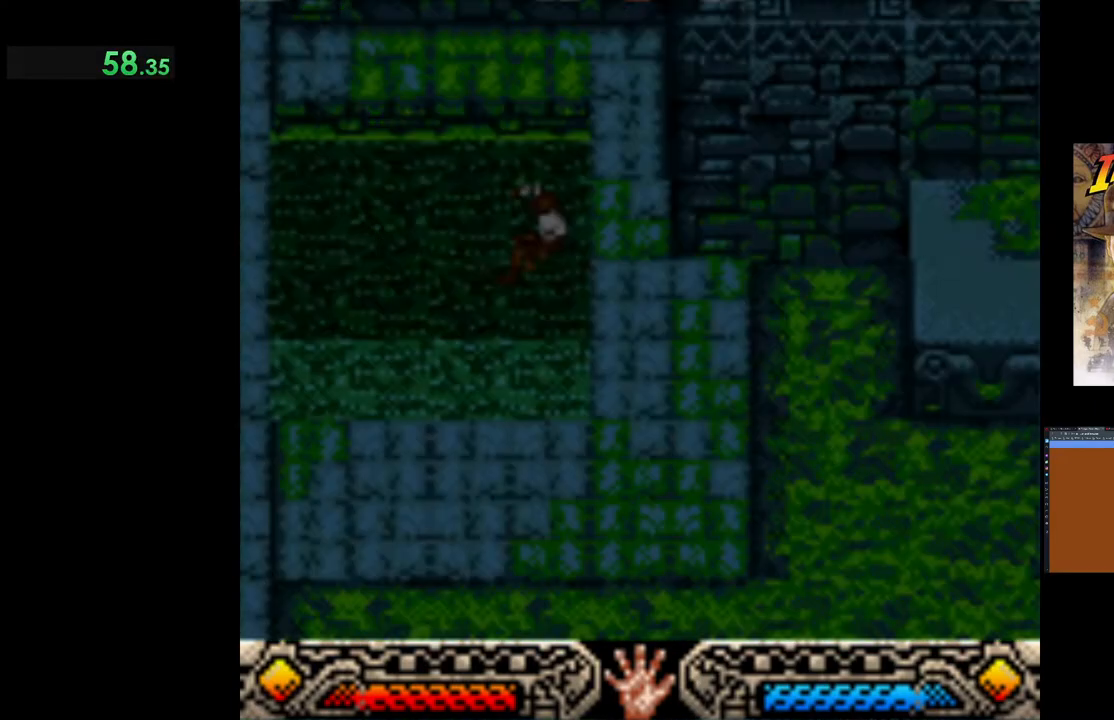
{"buttons": [], "left_stick": "up-left", "events": [[33, "B", "up"]]}
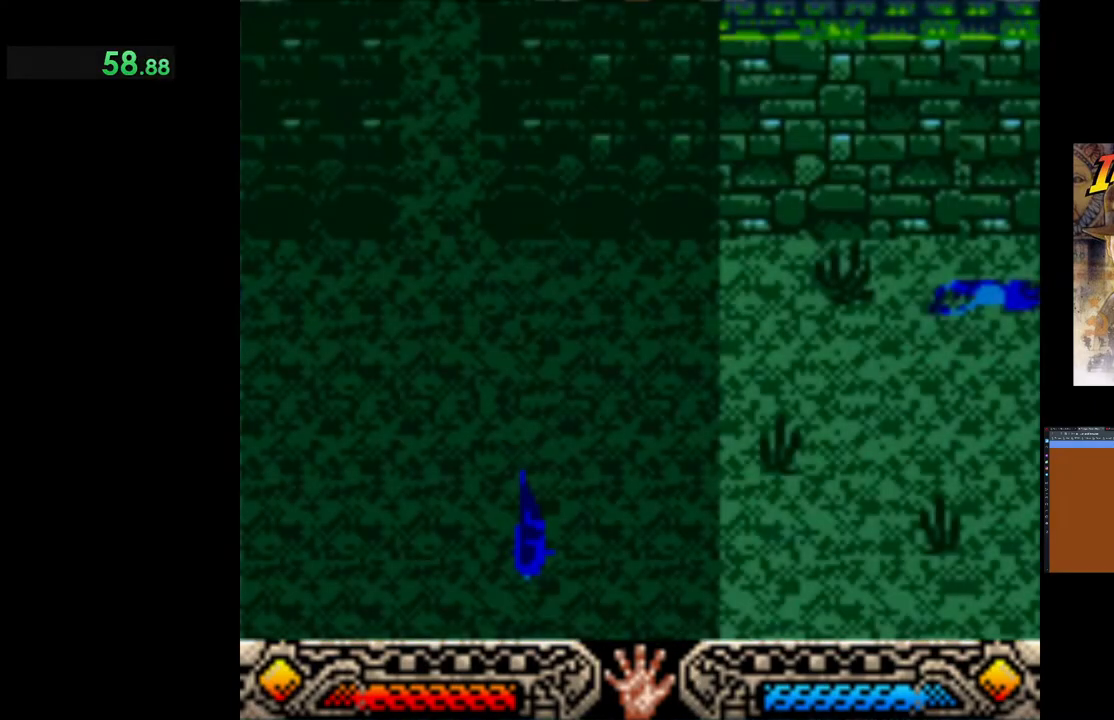
{"buttons": [], "left_stick": "up-left", "events": []}
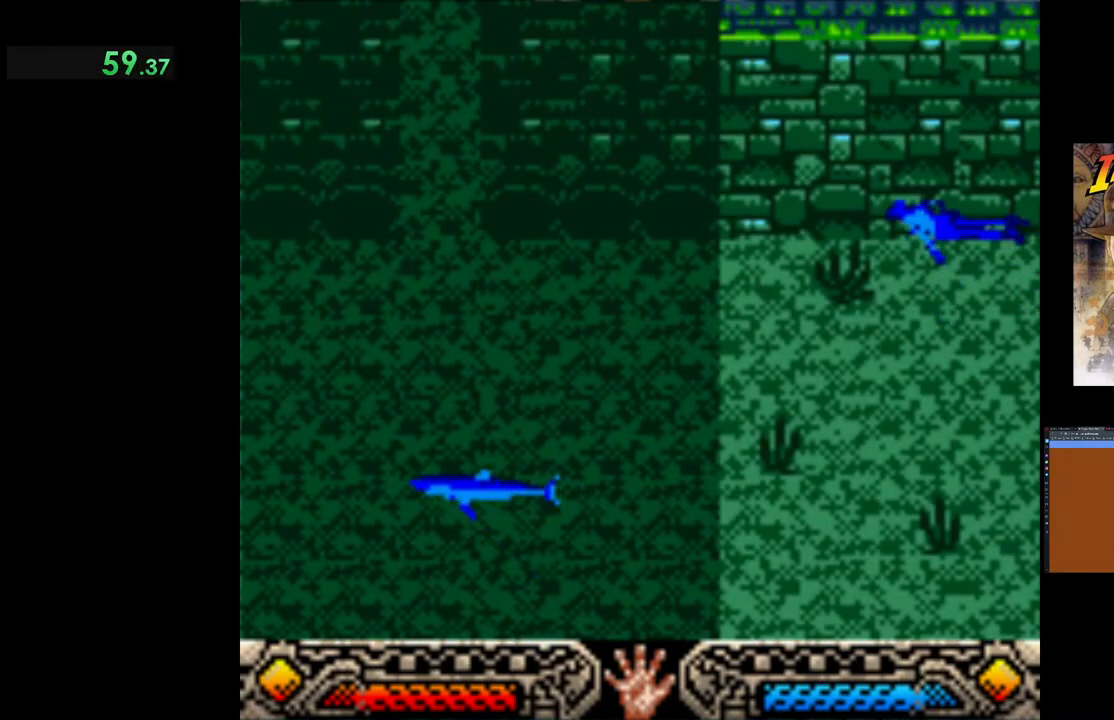
{"buttons": [], "left_stick": "left", "events": [[100, "left_stick", "left"]]}
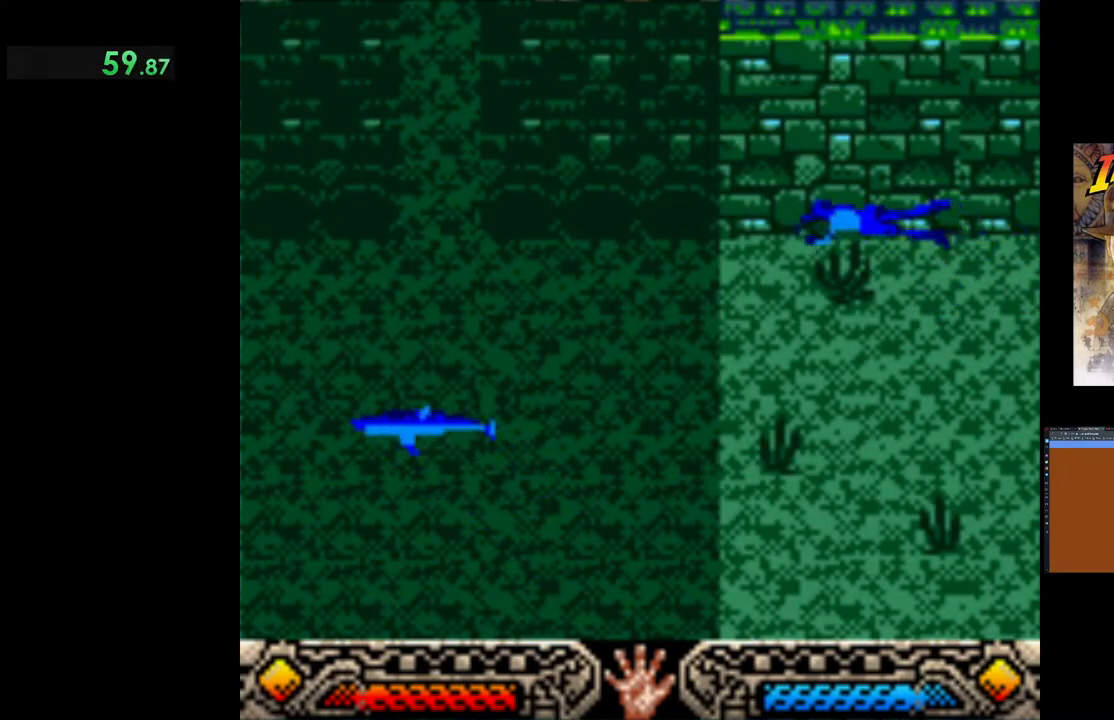
{"buttons": [], "left_stick": "left", "events": []}